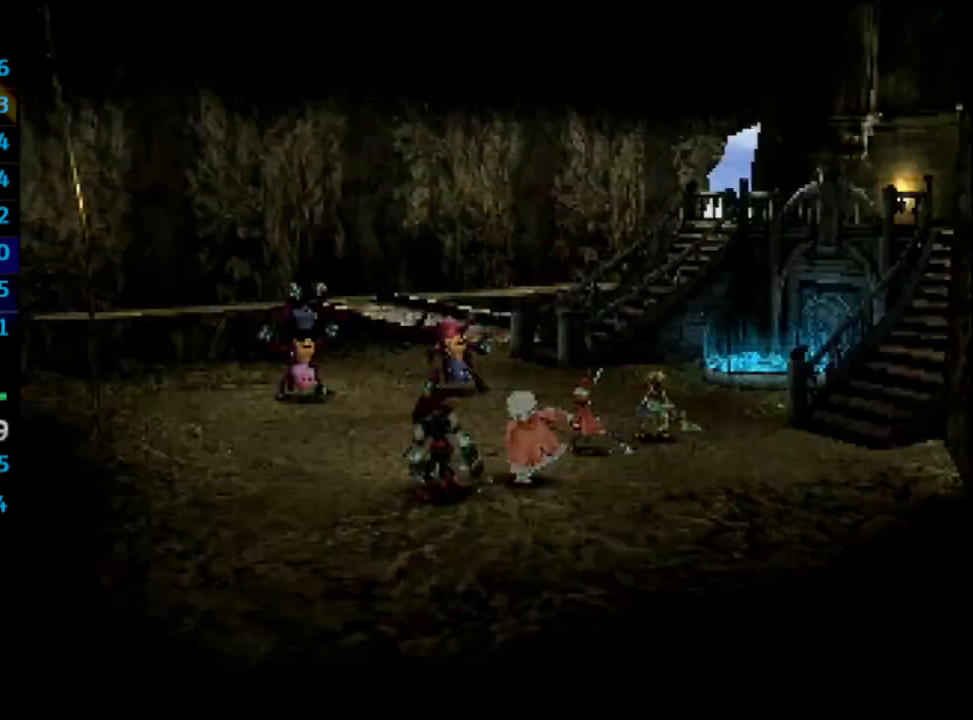
Gameplay with a controller (PlayStation layout); each line is a JSON object with the inputs held at the frame after it. "events" lists button and stick changes between this image and that frame as [ms after this image, input, new state], when the widget could be followed in between. Not read: L3 R3.
{"buttons": ["L1", "R1"], "left_stick": "center", "right_stick": "center", "events": [[50, "L1", "down"], [167, "R1", "down"]]}
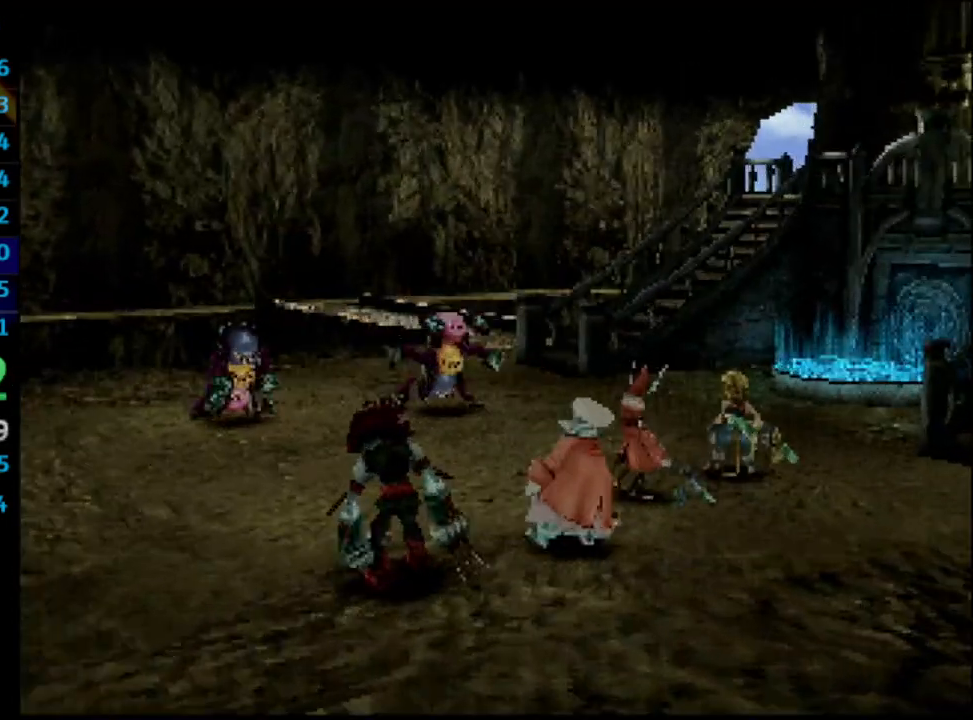
{"buttons": ["L1", "R1"], "left_stick": "center", "right_stick": "center", "events": []}
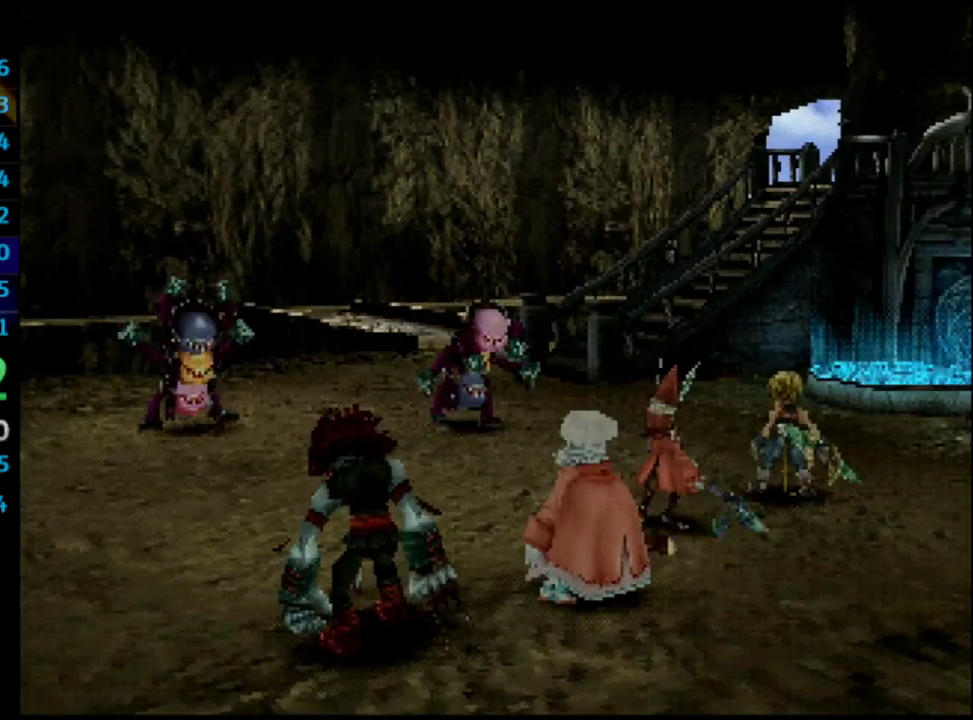
{"buttons": ["L1", "R1"], "left_stick": "center", "right_stick": "center", "events": []}
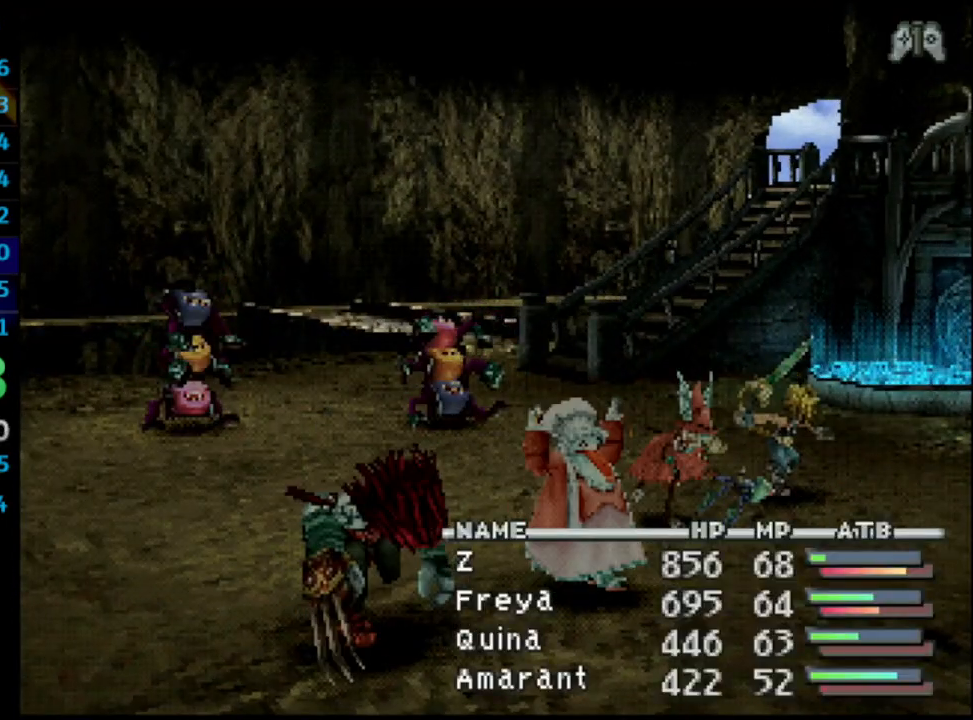
{"buttons": ["L1", "R1"], "left_stick": "center", "right_stick": "center", "events": []}
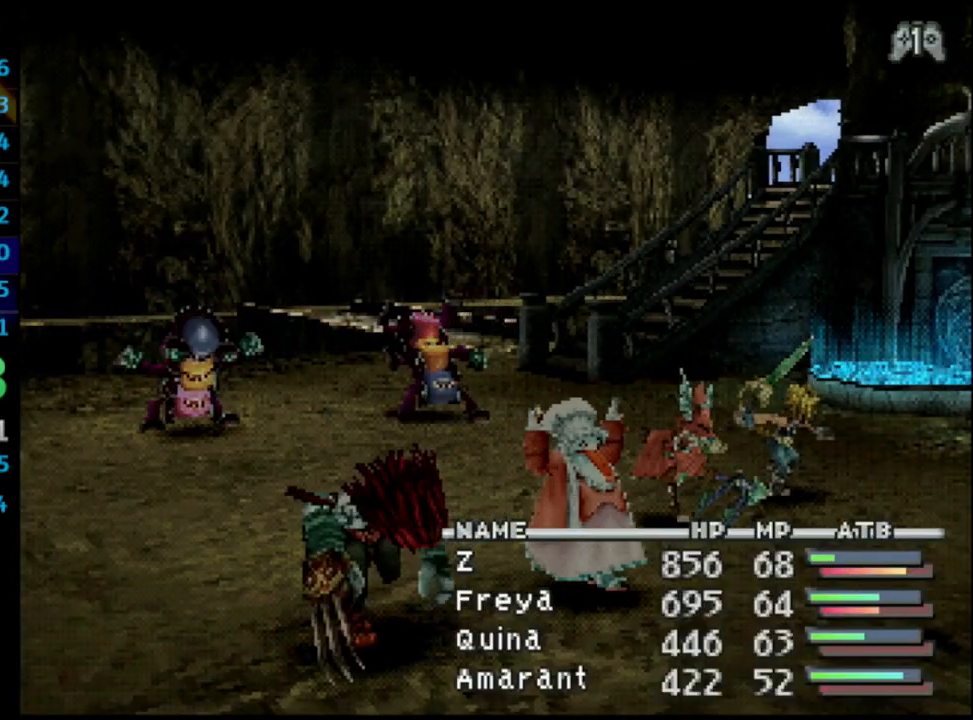
{"buttons": ["L1", "R1"], "left_stick": "center", "right_stick": "center", "events": []}
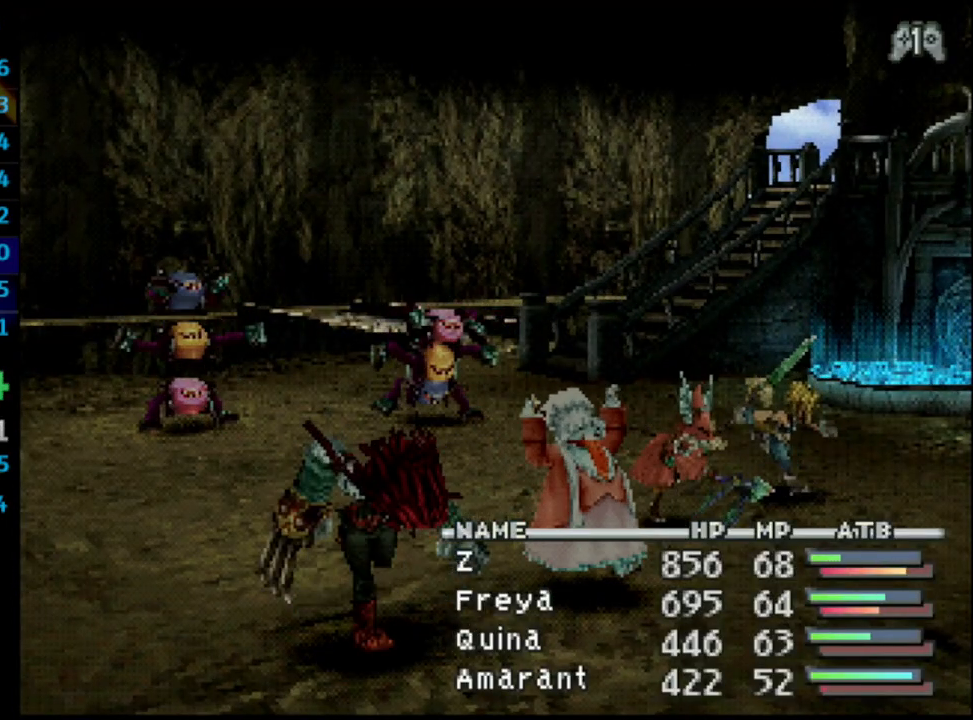
{"buttons": ["L1", "R1"], "left_stick": "center", "right_stick": "center", "events": []}
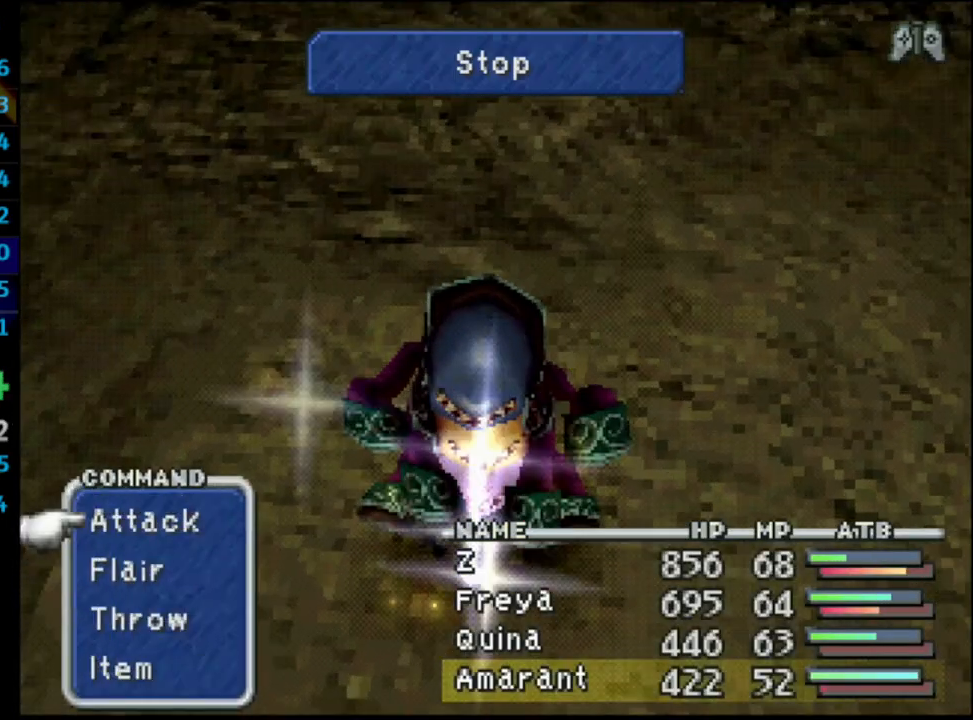
{"buttons": ["CROSS", "L1", "R1"], "left_stick": "center", "right_stick": "center", "events": [[400, "CROSS", "down"]]}
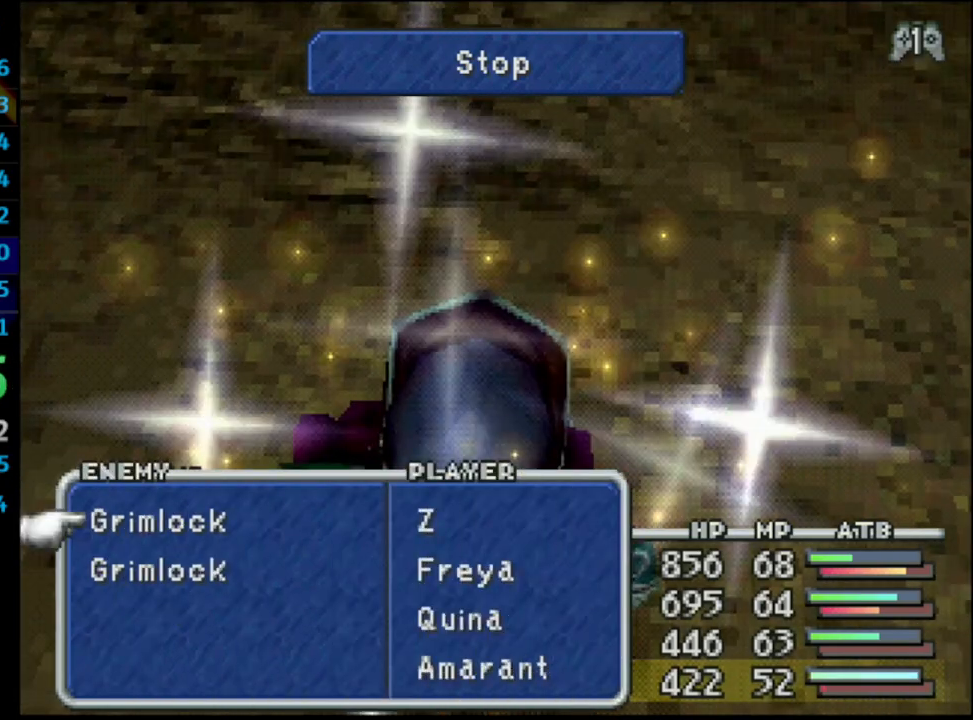
{"buttons": ["L1", "R1"], "left_stick": "center", "right_stick": "center", "events": [[50, "CROSS", "up"]]}
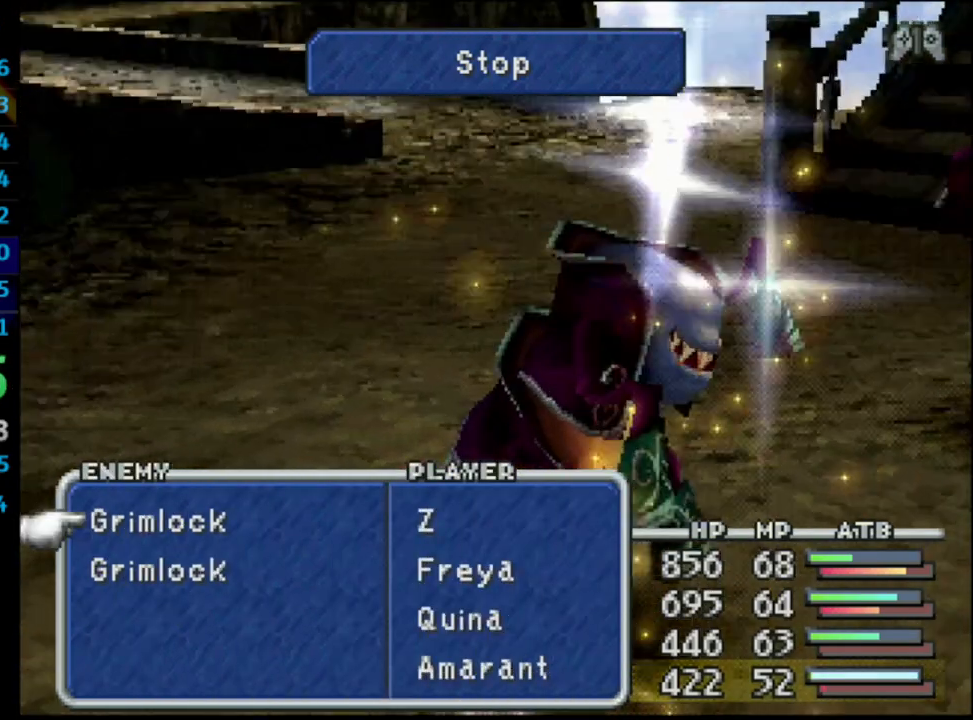
{"buttons": ["L1", "R1"], "left_stick": "center", "right_stick": "center", "events": []}
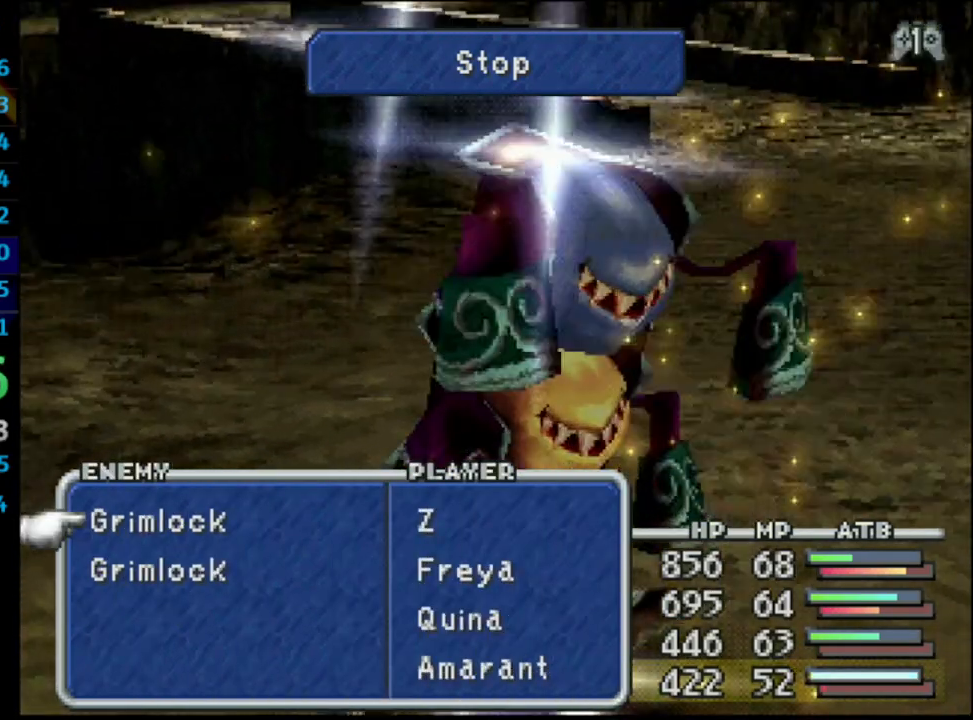
{"buttons": ["L1", "R1"], "left_stick": "center", "right_stick": "center", "events": []}
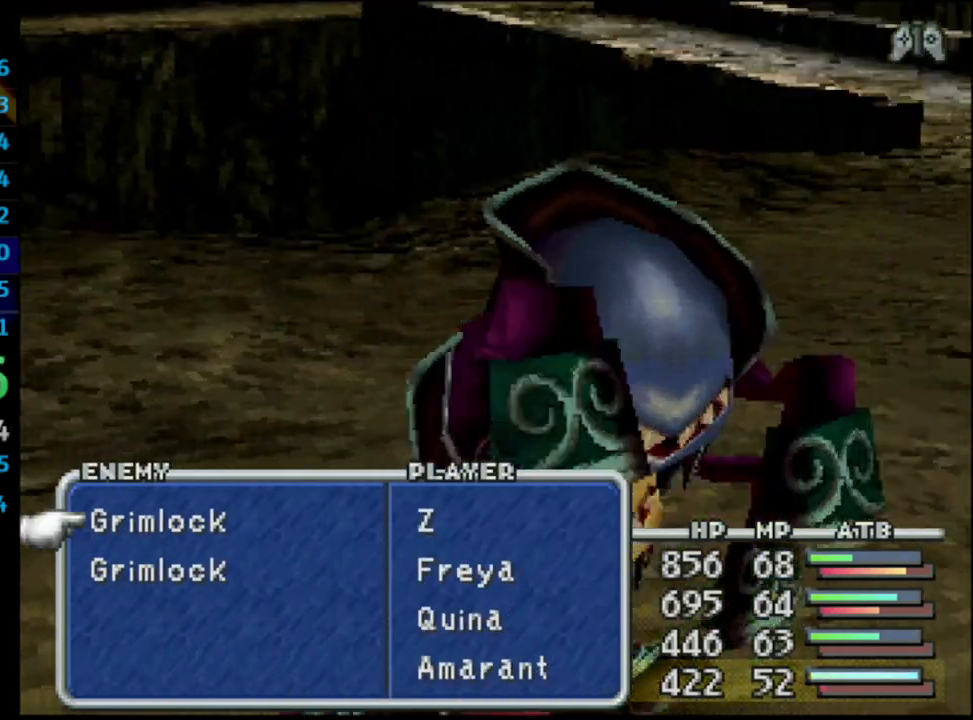
{"buttons": ["L1", "R1"], "left_stick": "center", "right_stick": "center", "events": []}
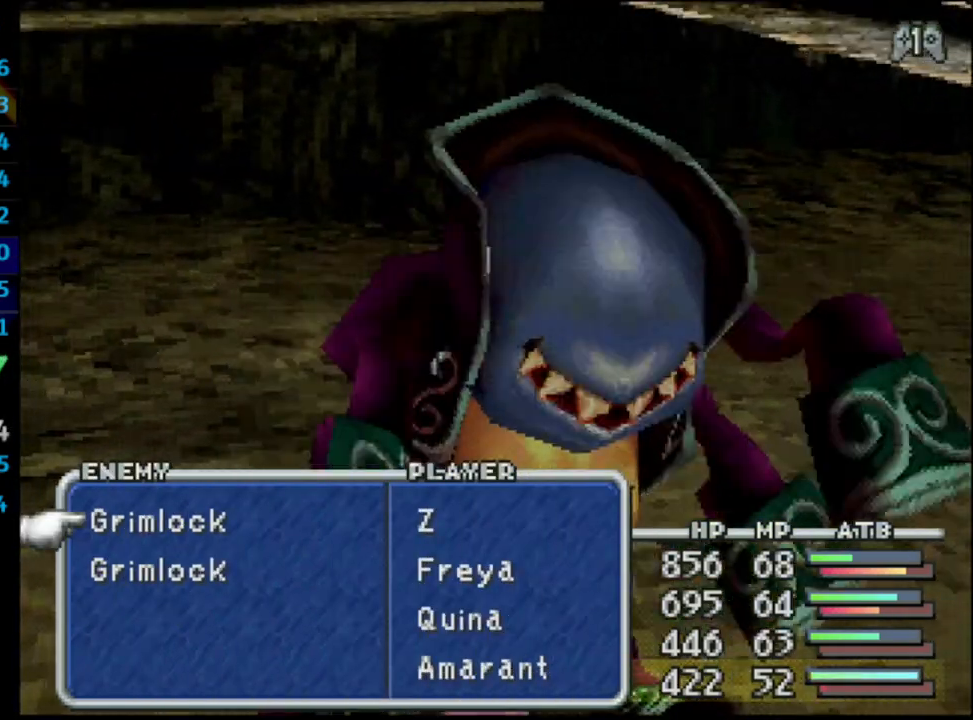
{"buttons": ["L1", "R1"], "left_stick": "center", "right_stick": "center", "events": []}
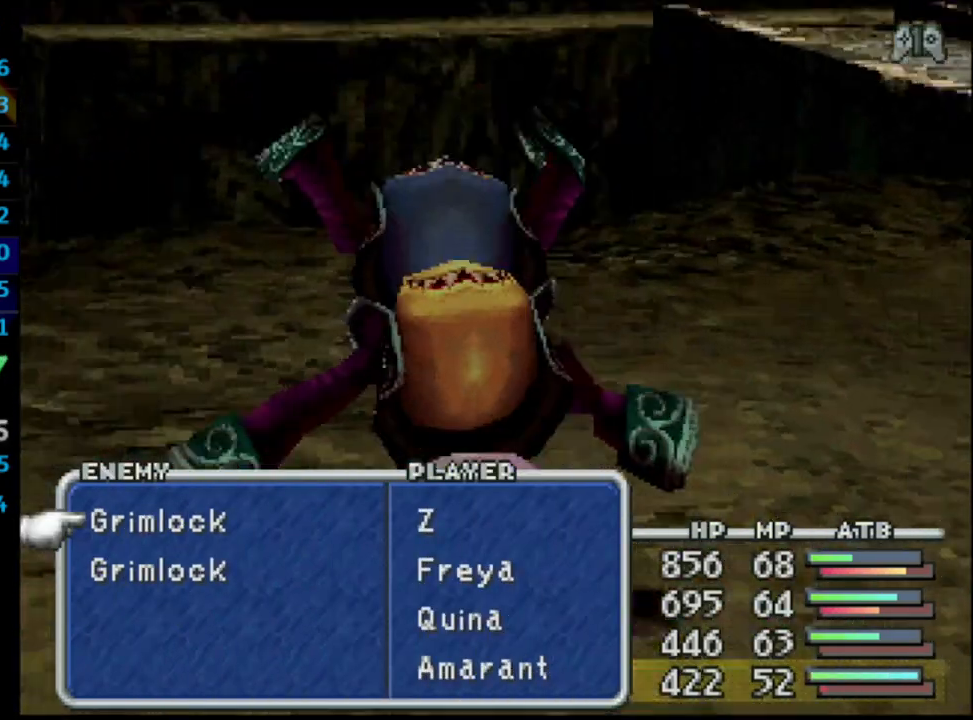
{"buttons": ["L1", "R1"], "left_stick": "center", "right_stick": "center", "events": []}
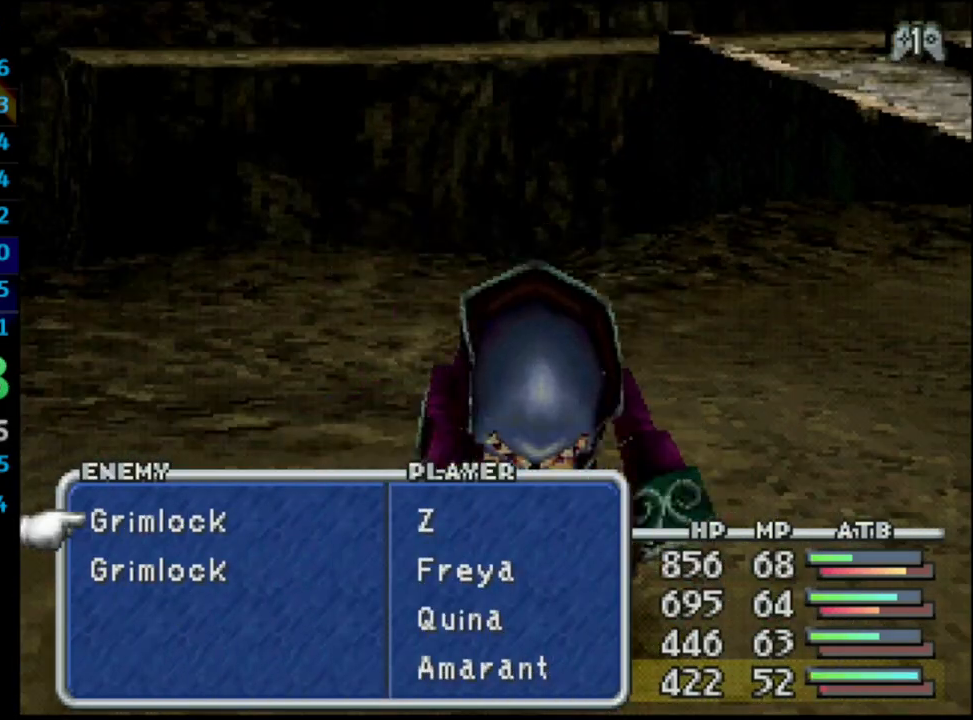
{"buttons": ["L1", "R1"], "left_stick": "center", "right_stick": "center", "events": []}
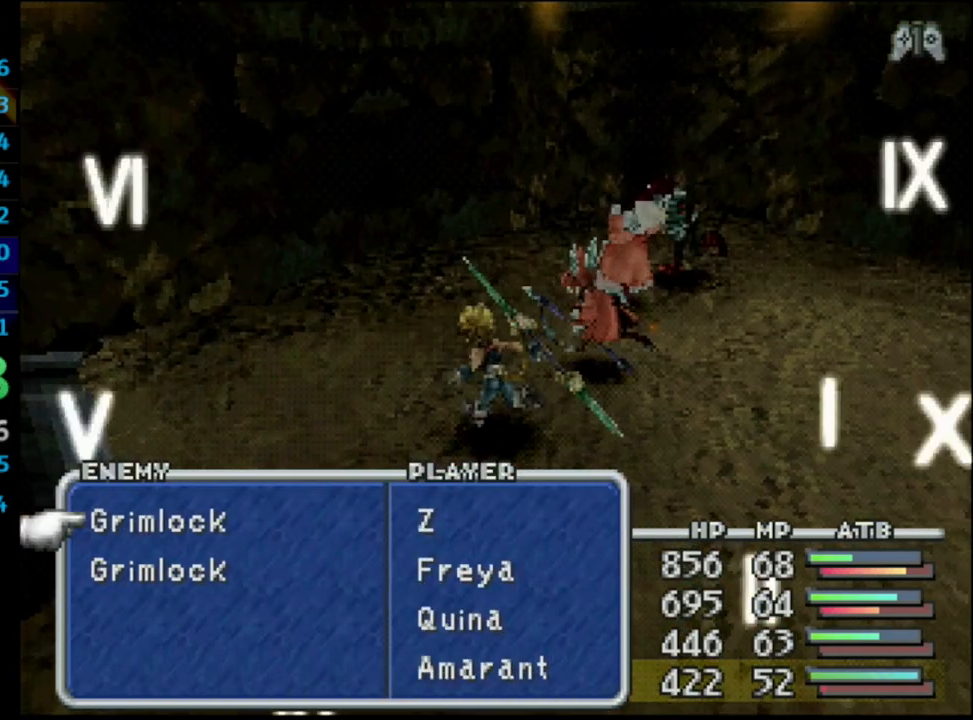
{"buttons": ["CROSS", "L1", "R1"], "left_stick": "center", "right_stick": "center", "events": [[300, "CIRCLE", "down"], [367, "CIRCLE", "up"], [400, "DPAD_UP", "down"], [433, "CROSS", "down"], [500, "DPAD_UP", "up"]]}
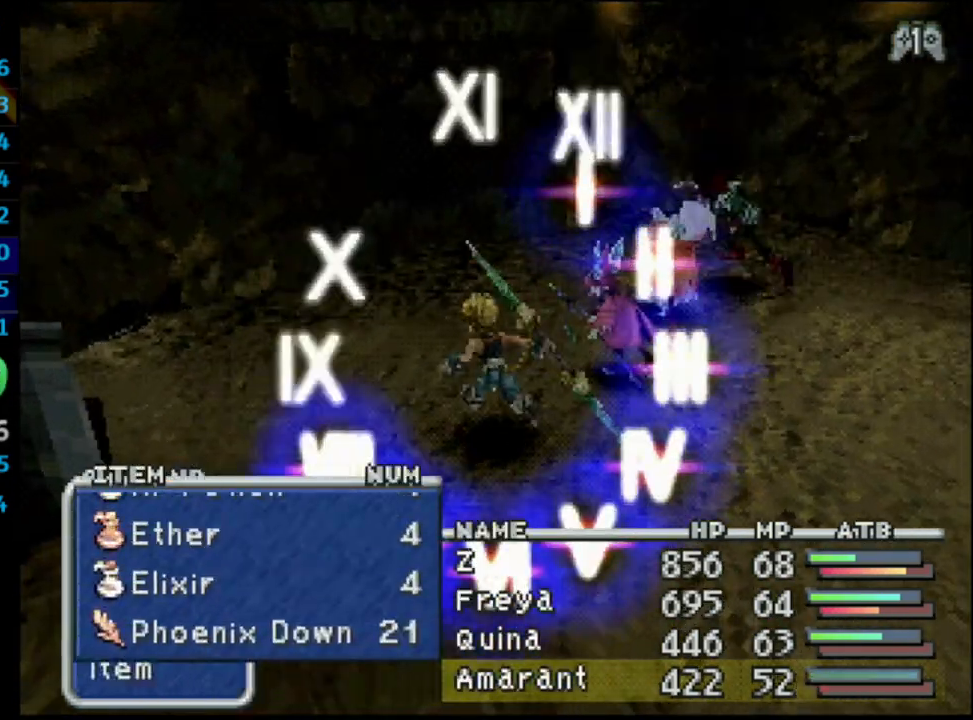
{"buttons": ["R1"], "left_stick": "center", "right_stick": "center", "events": [[50, "CROSS", "up"], [333, "R1", "up"], [367, "DPAD_DOWN", "down"], [367, "L1", "up"], [450, "DPAD_DOWN", "up"], [450, "R1", "down"]]}
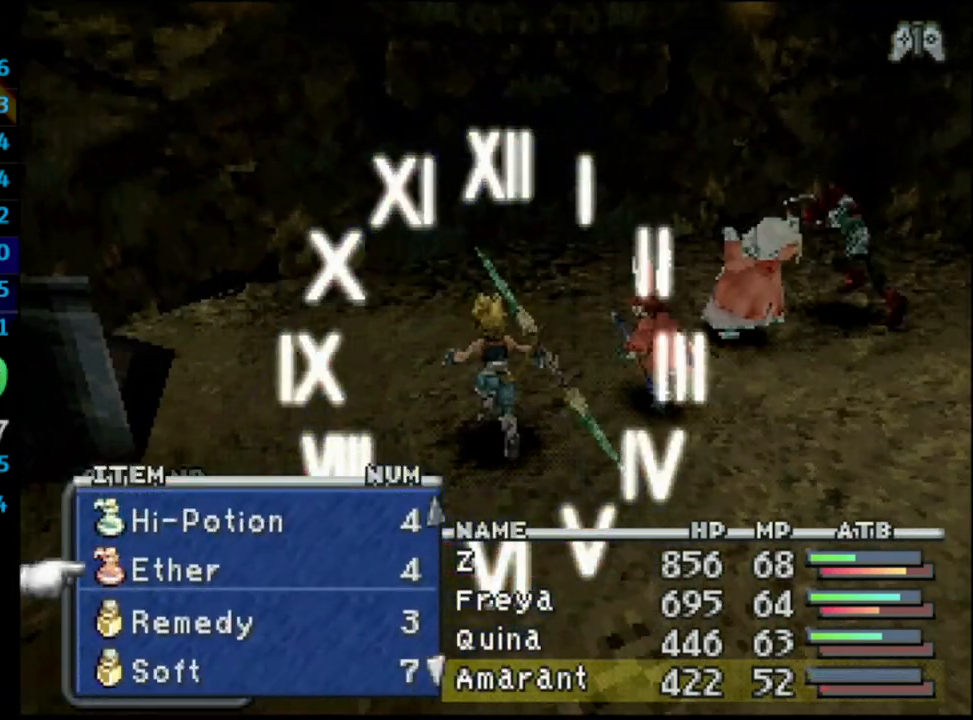
{"buttons": [], "left_stick": "center", "right_stick": "center", "events": [[100, "R1", "up"]]}
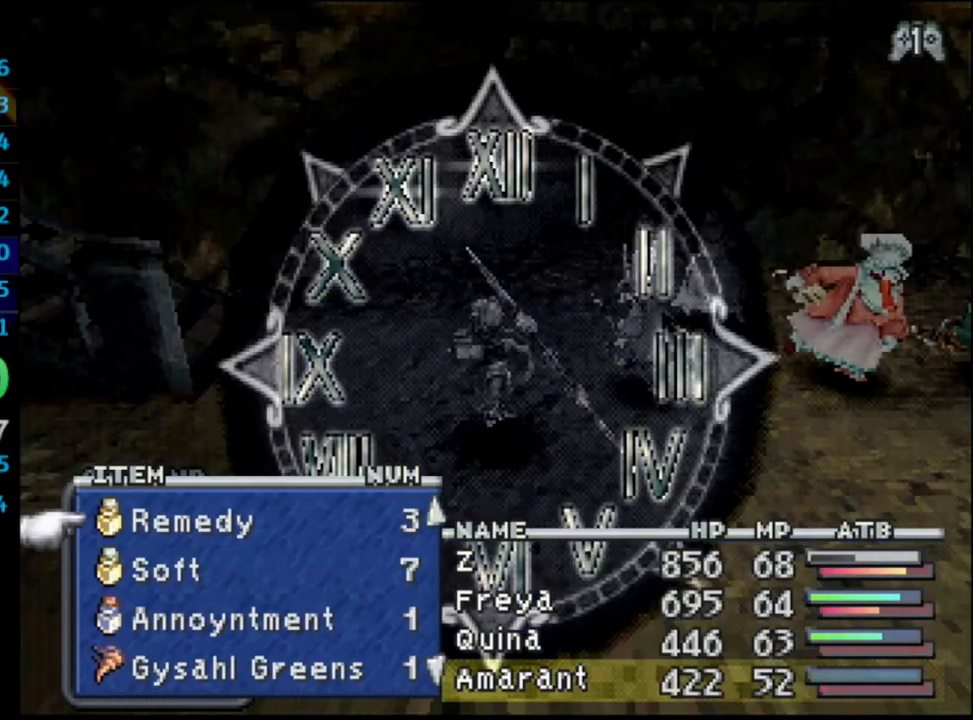
{"buttons": [], "left_stick": "center", "right_stick": "center", "events": [[17, "DPAD_UP", "down"], [83, "CROSS", "down"], [83, "DPAD_UP", "up"], [167, "CROSS", "up"]]}
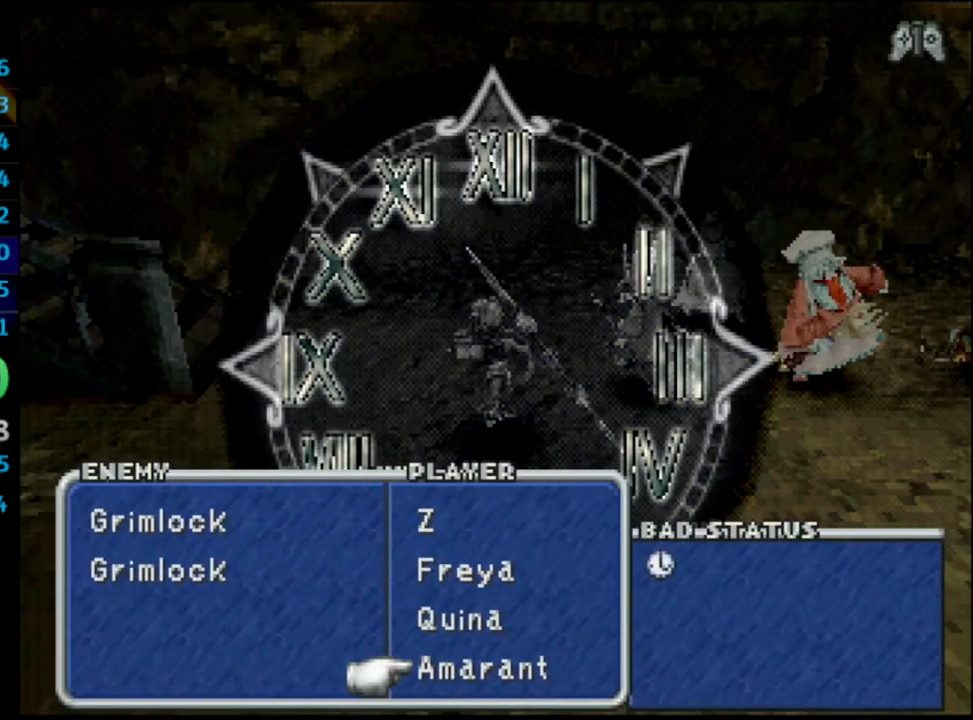
{"buttons": ["L1", "R1"], "left_stick": "center", "right_stick": "center", "events": [[117, "DPAD_DOWN", "down"], [183, "DPAD_DOWN", "up"], [350, "CROSS", "down"], [400, "CROSS", "up"], [400, "L1", "down"], [450, "R1", "down"]]}
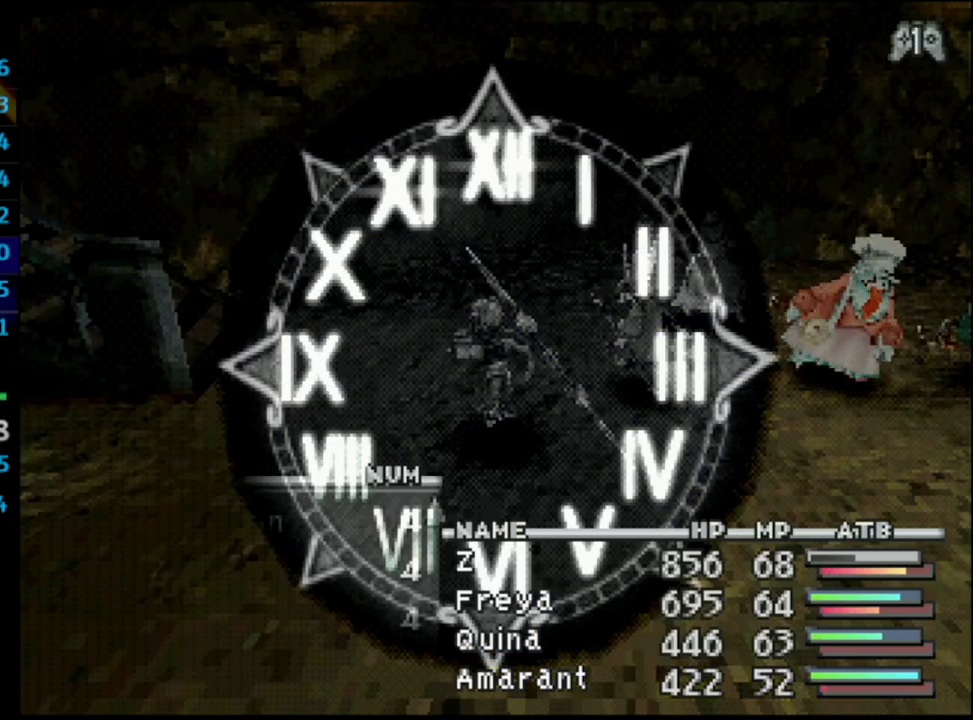
{"buttons": ["L1", "R1"], "left_stick": "center", "right_stick": "center", "events": []}
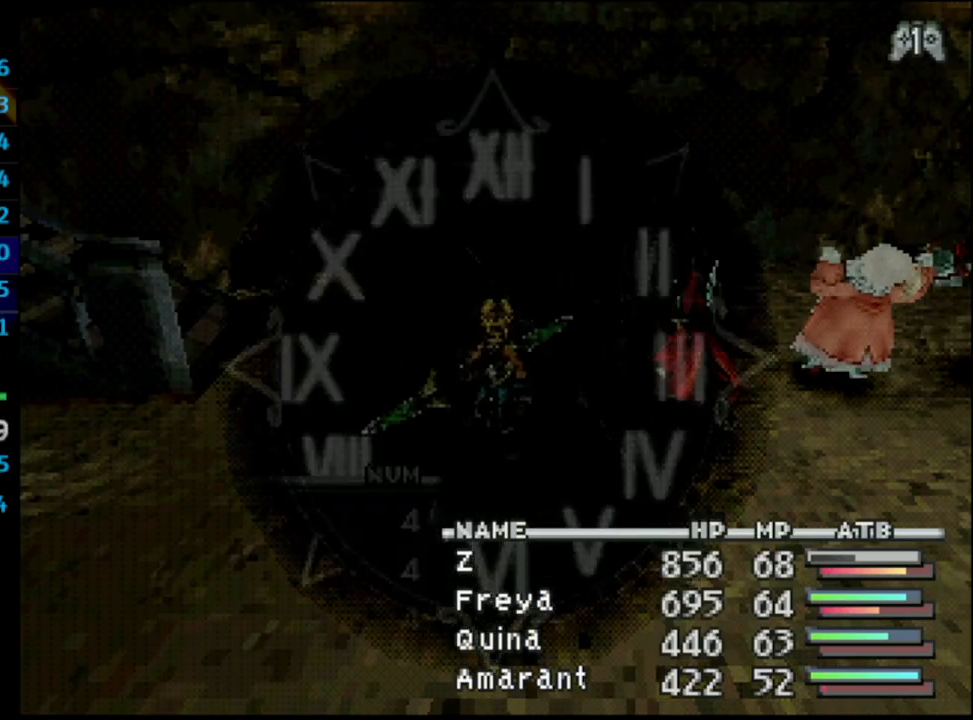
{"buttons": ["L1", "R1"], "left_stick": "center", "right_stick": "center", "events": []}
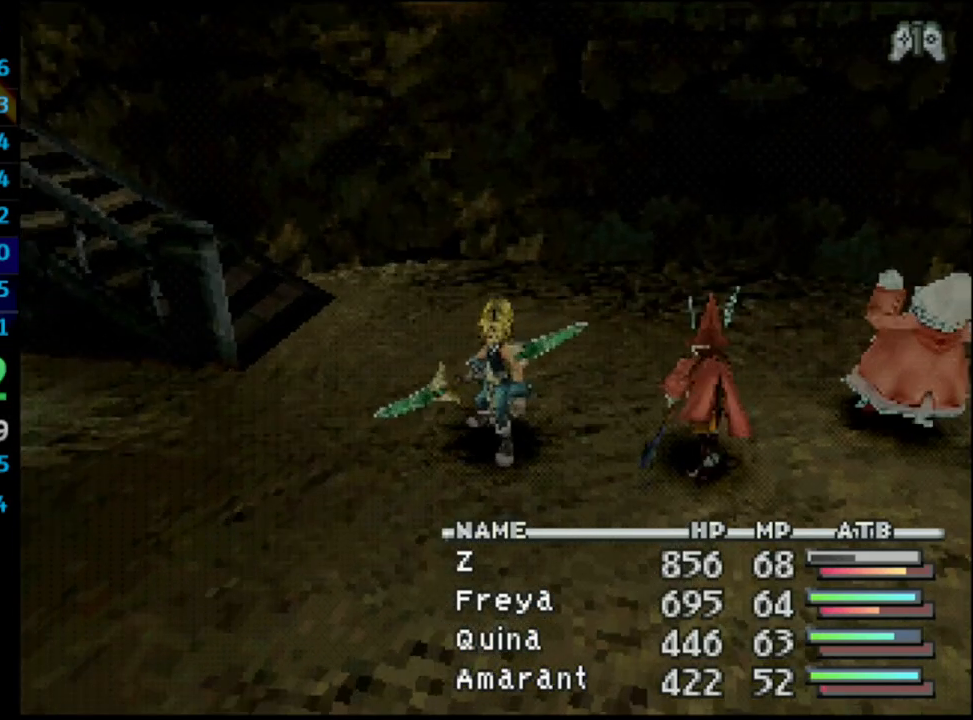
{"buttons": ["L1", "R1"], "left_stick": "center", "right_stick": "center", "events": []}
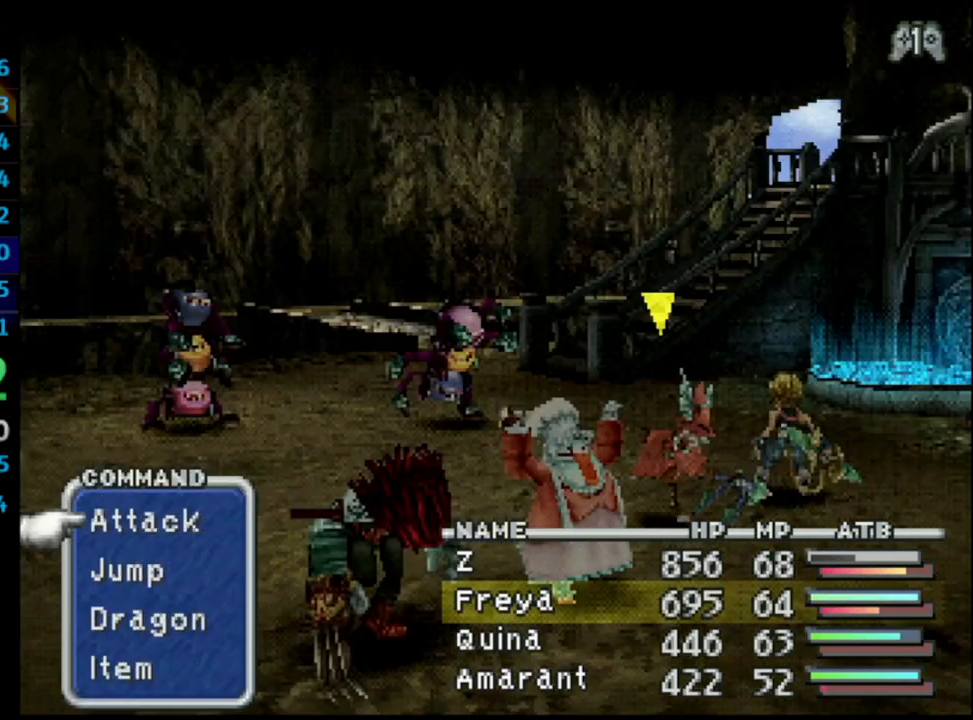
{"buttons": ["L1", "R1"], "left_stick": "center", "right_stick": "center", "events": []}
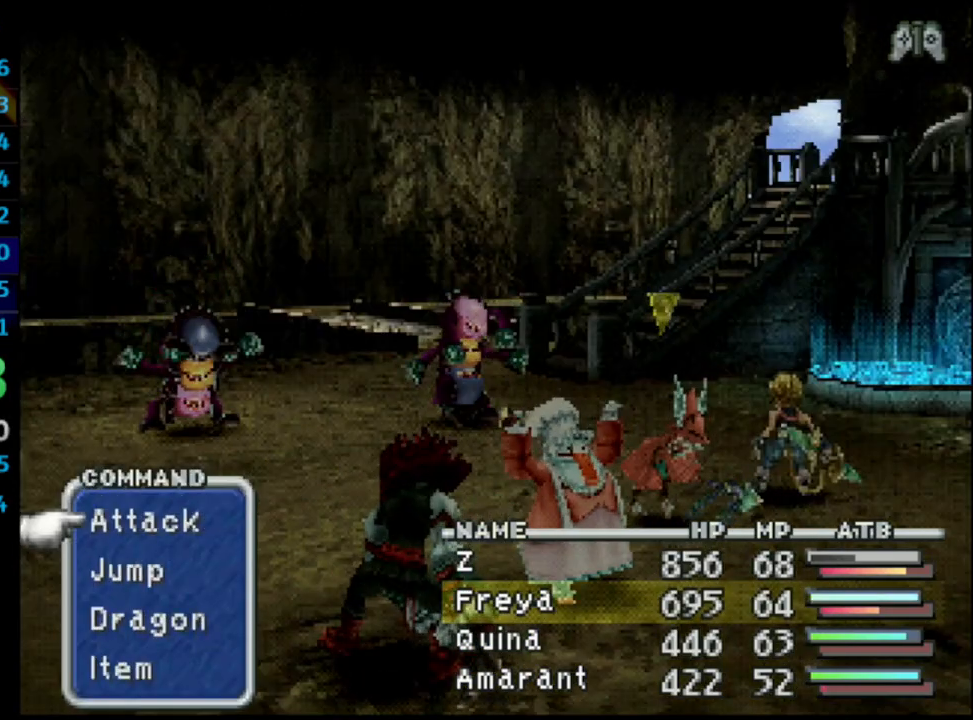
{"buttons": ["L1", "R1"], "left_stick": "center", "right_stick": "center", "events": []}
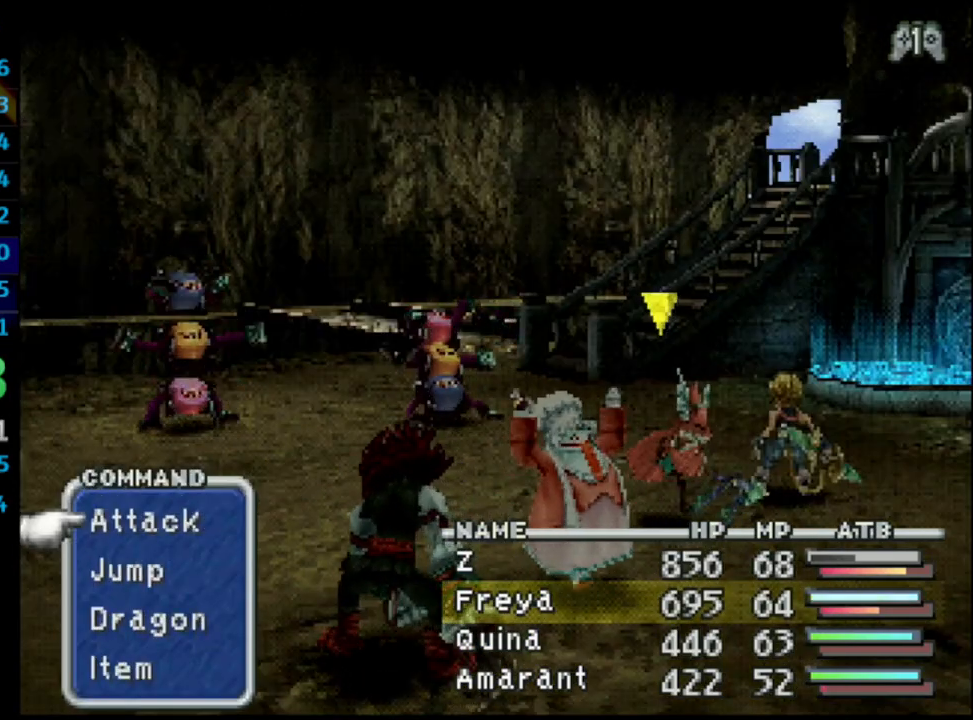
{"buttons": ["L1", "R1"], "left_stick": "center", "right_stick": "center", "events": []}